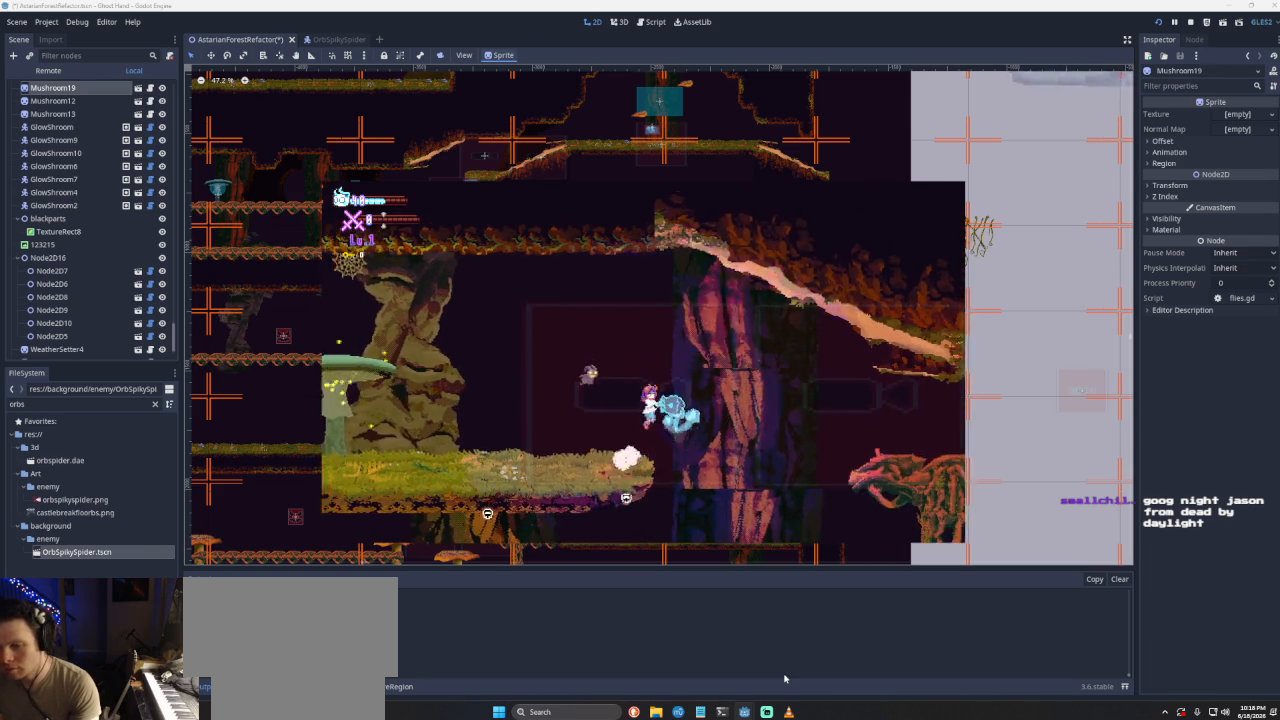
Gameplay with a controller (PlayStation layout); each line is a JSON object with the inputs held at the frame after it. "events" lists button and stick changes between this image and that frame as [ms after this image, input, new state], when the widget could be followed in between.
{"buttons": [], "left_stick": "right", "right_stick": "center", "events": [[433, "CROSS", "up"]]}
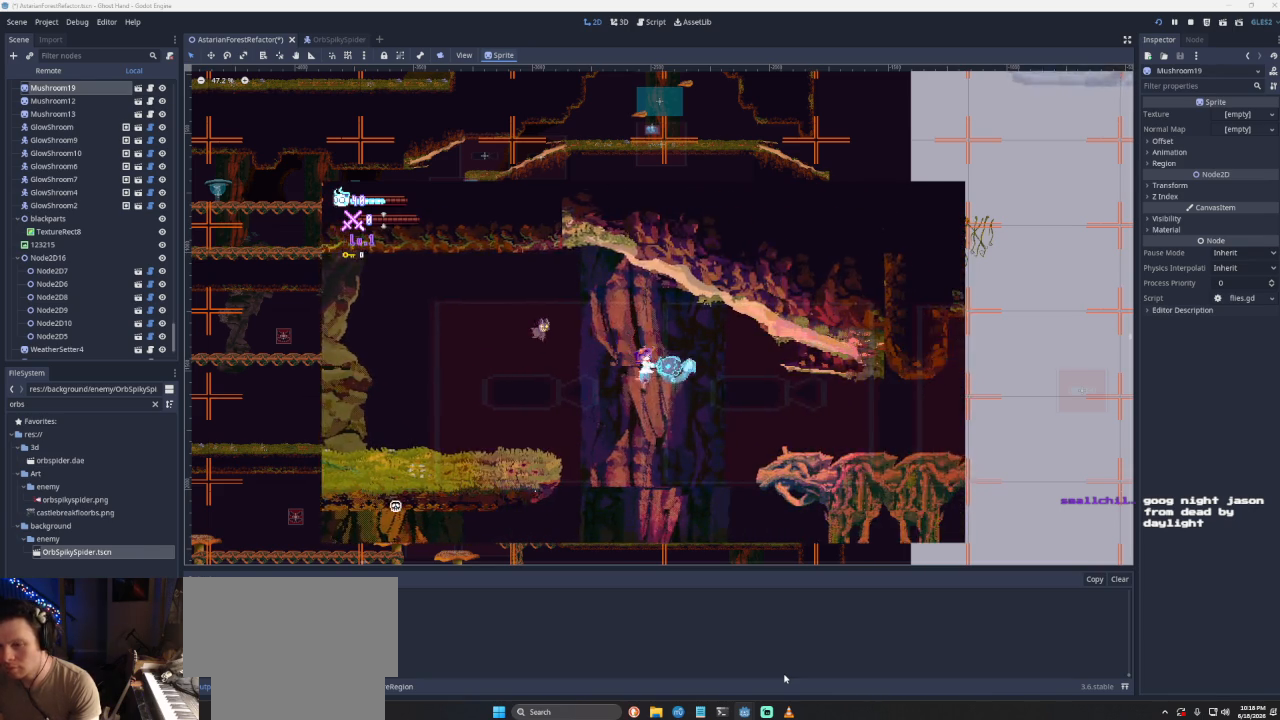
{"buttons": ["CROSS"], "left_stick": "right", "right_stick": "center", "events": [[267, "CROSS", "down"]]}
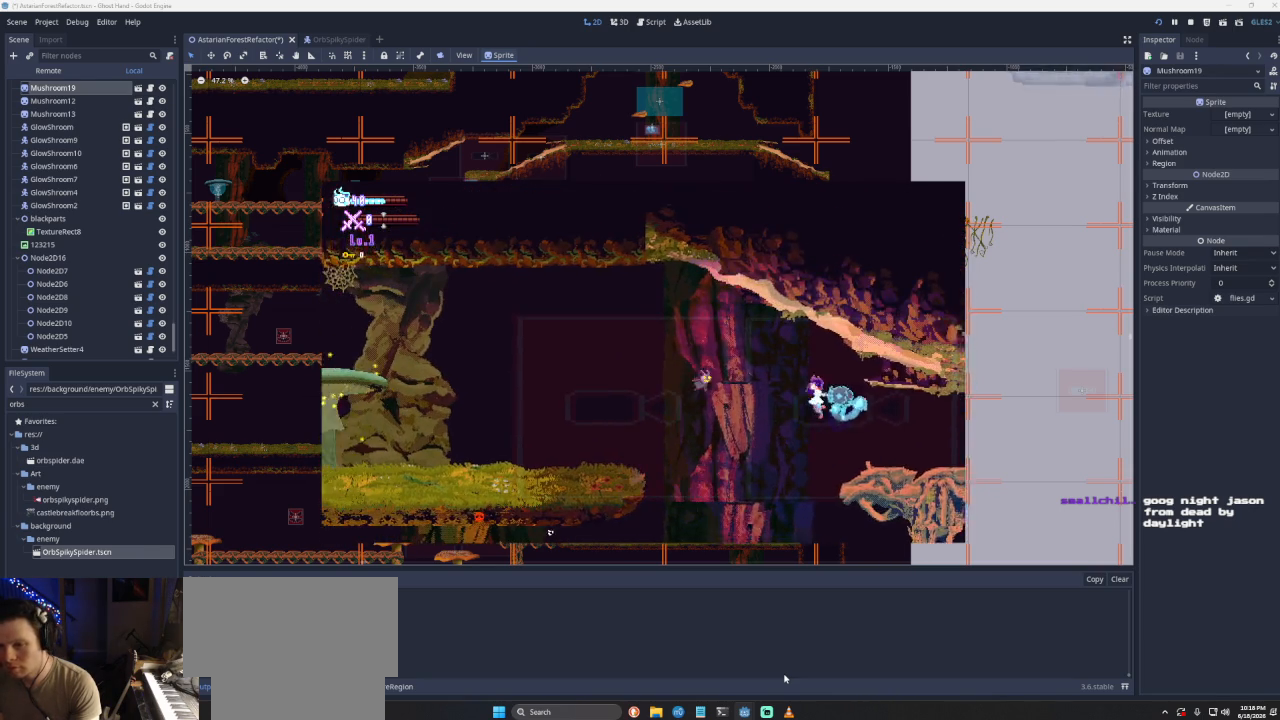
{"buttons": [], "left_stick": "right", "right_stick": "center", "events": [[100, "CROSS", "up"]]}
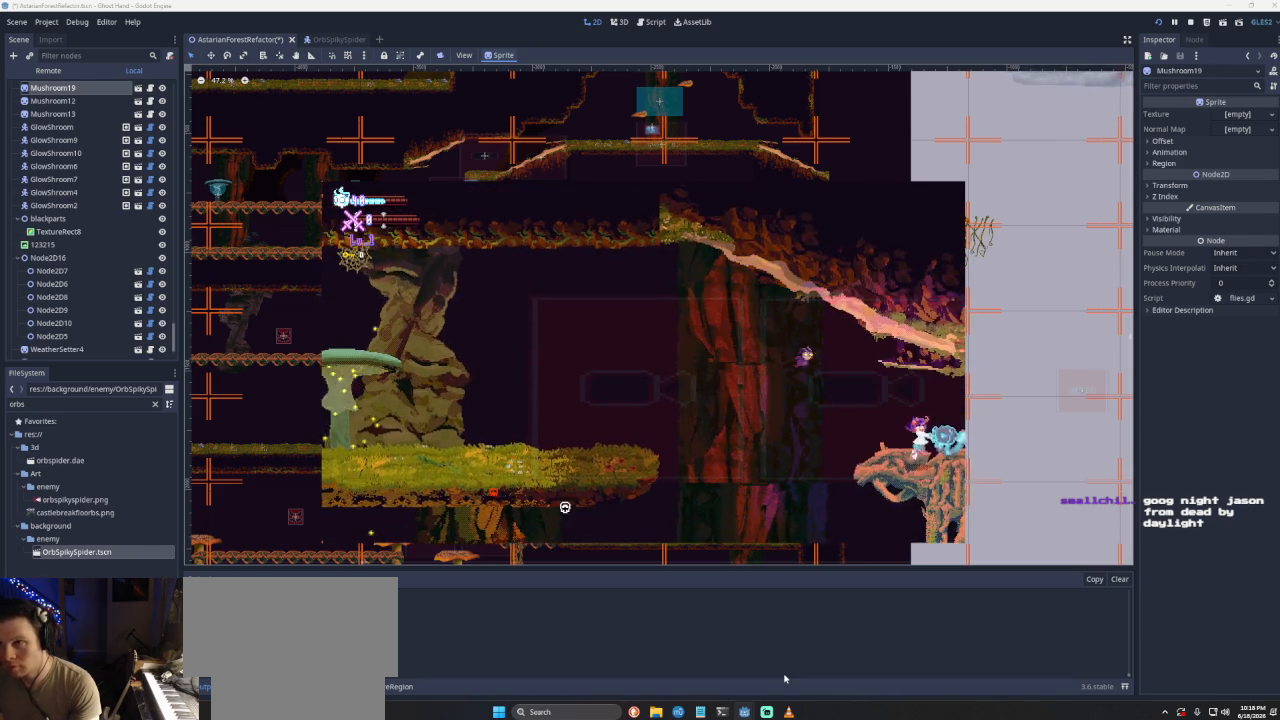
{"buttons": [], "left_stick": "right", "right_stick": "center", "events": []}
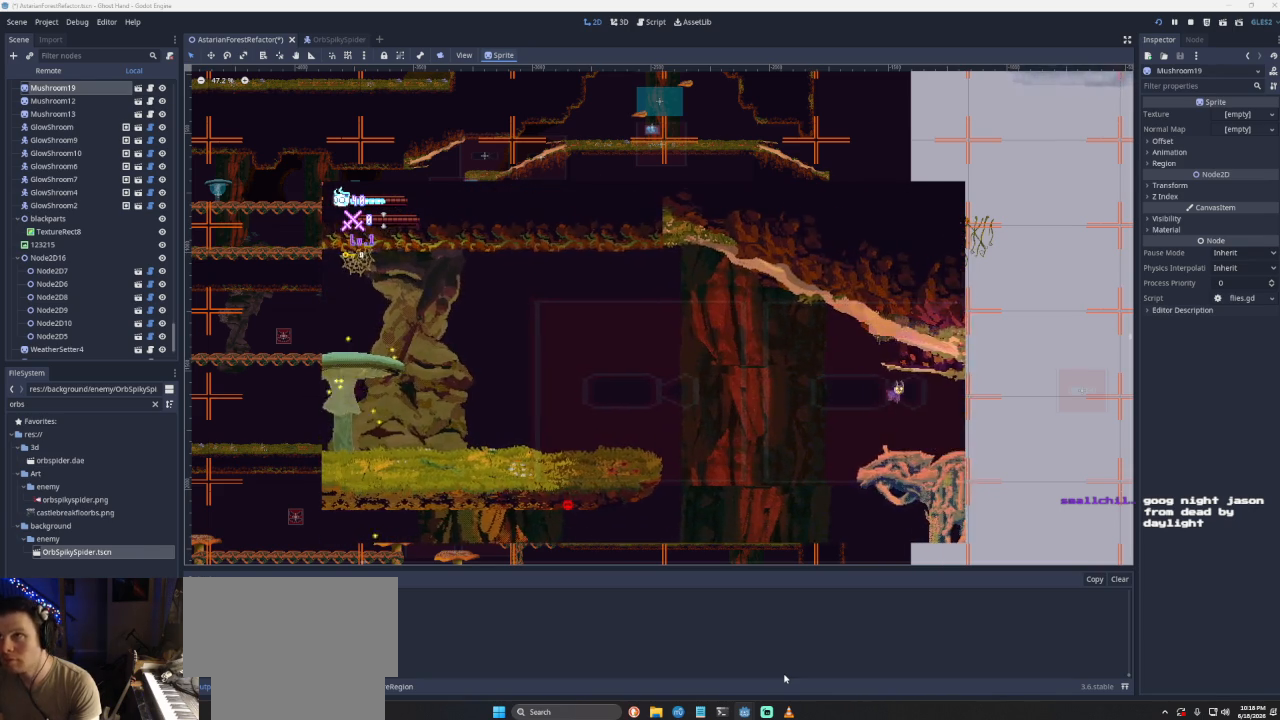
{"buttons": [], "left_stick": "right", "right_stick": "center", "events": []}
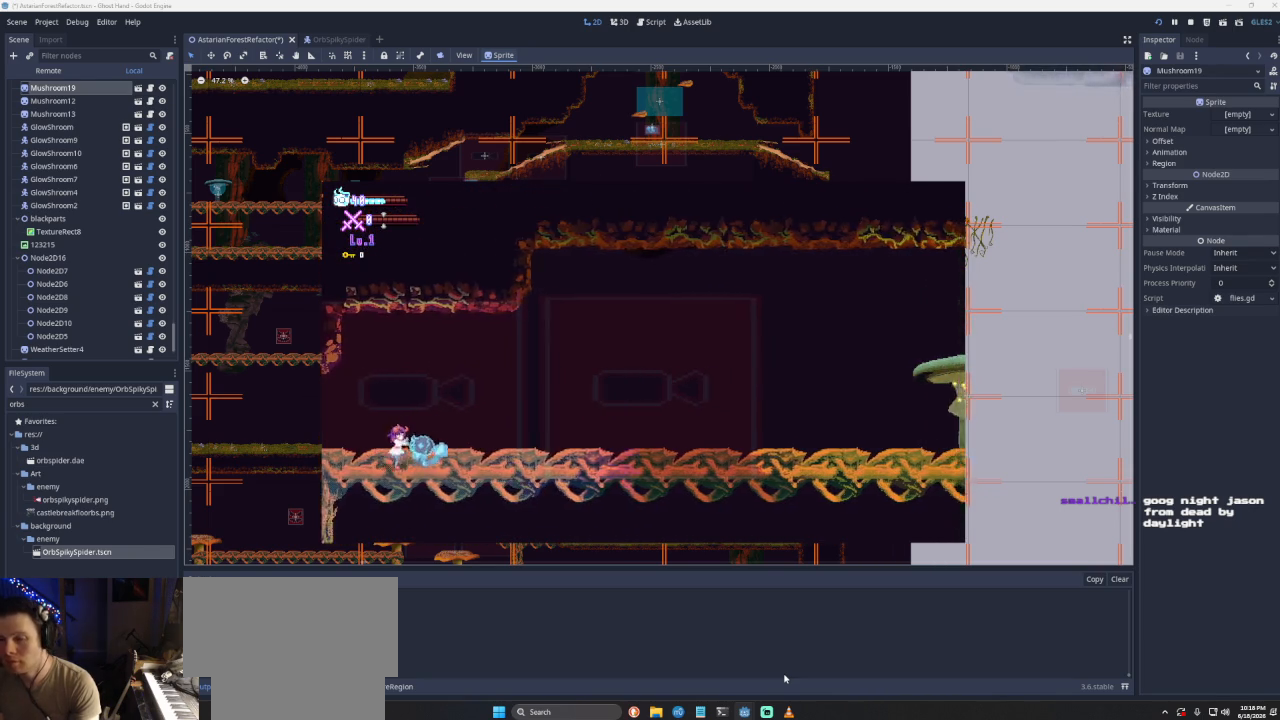
{"buttons": ["CROSS"], "left_stick": "left", "right_stick": "center", "events": [[100, "CROSS", "down"], [133, "left_stick", "center"], [200, "left_stick", "left"], [333, "CROSS", "up"], [433, "CROSS", "down"]]}
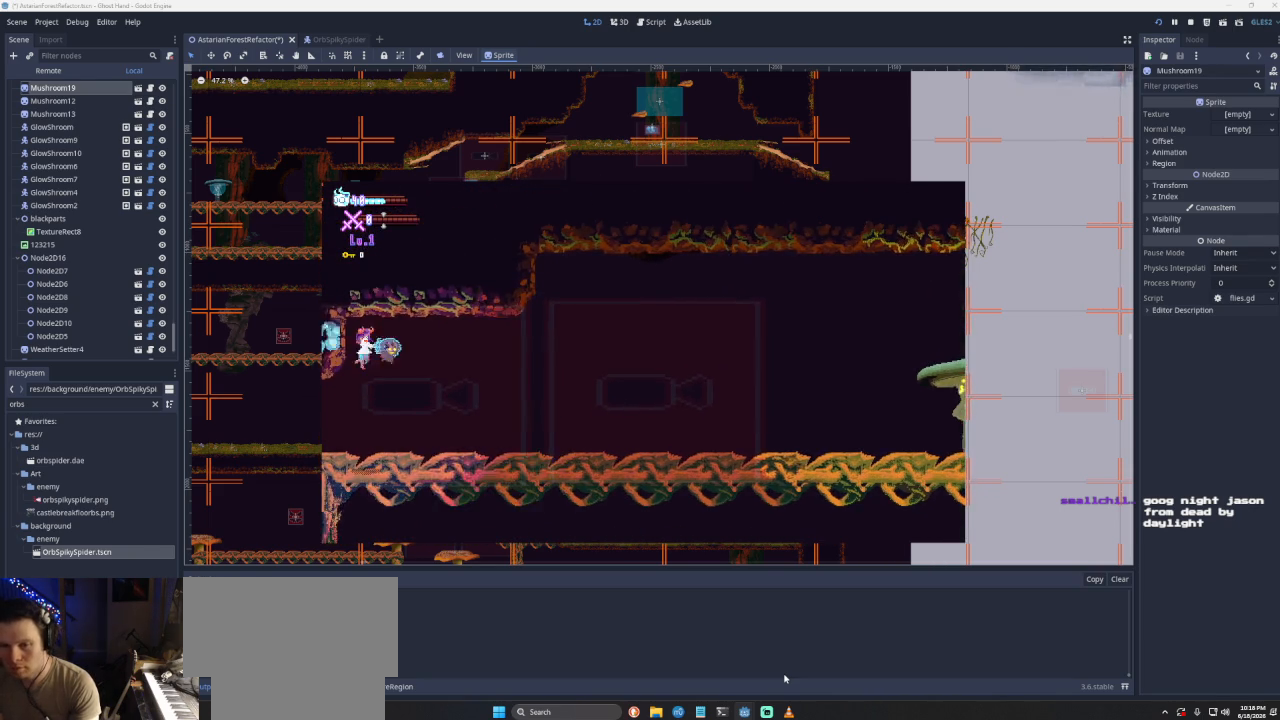
{"buttons": [], "left_stick": "right", "right_stick": "center", "events": [[67, "CROSS", "up"], [167, "CROSS", "down"], [167, "left_stick", "right"], [400, "CROSS", "up"]]}
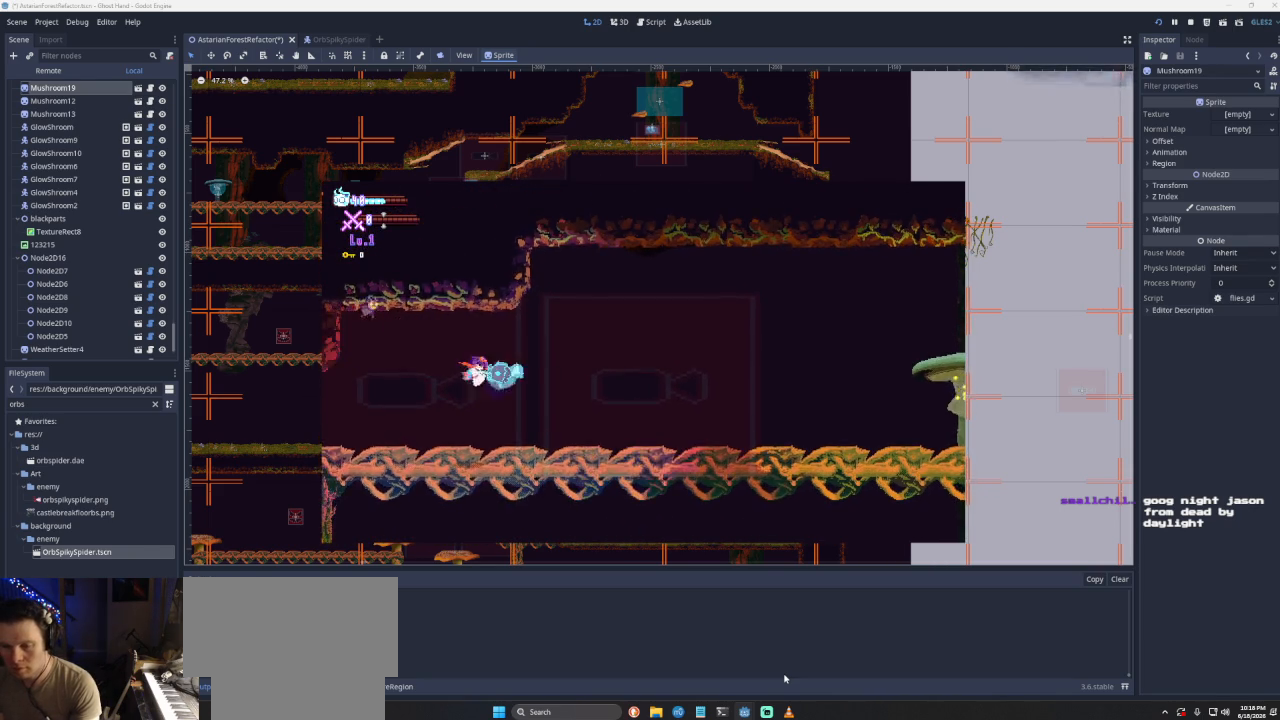
{"buttons": [], "left_stick": "right", "right_stick": "center", "events": []}
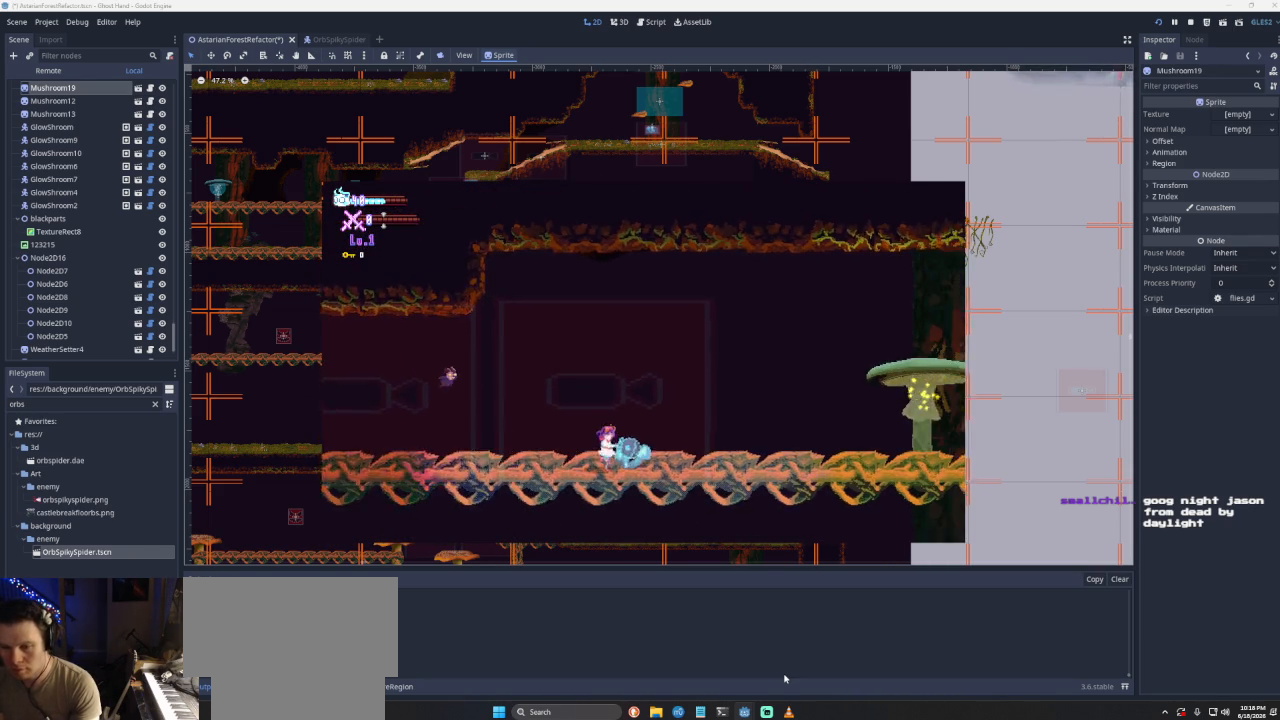
{"buttons": [], "left_stick": "right", "right_stick": "center", "events": []}
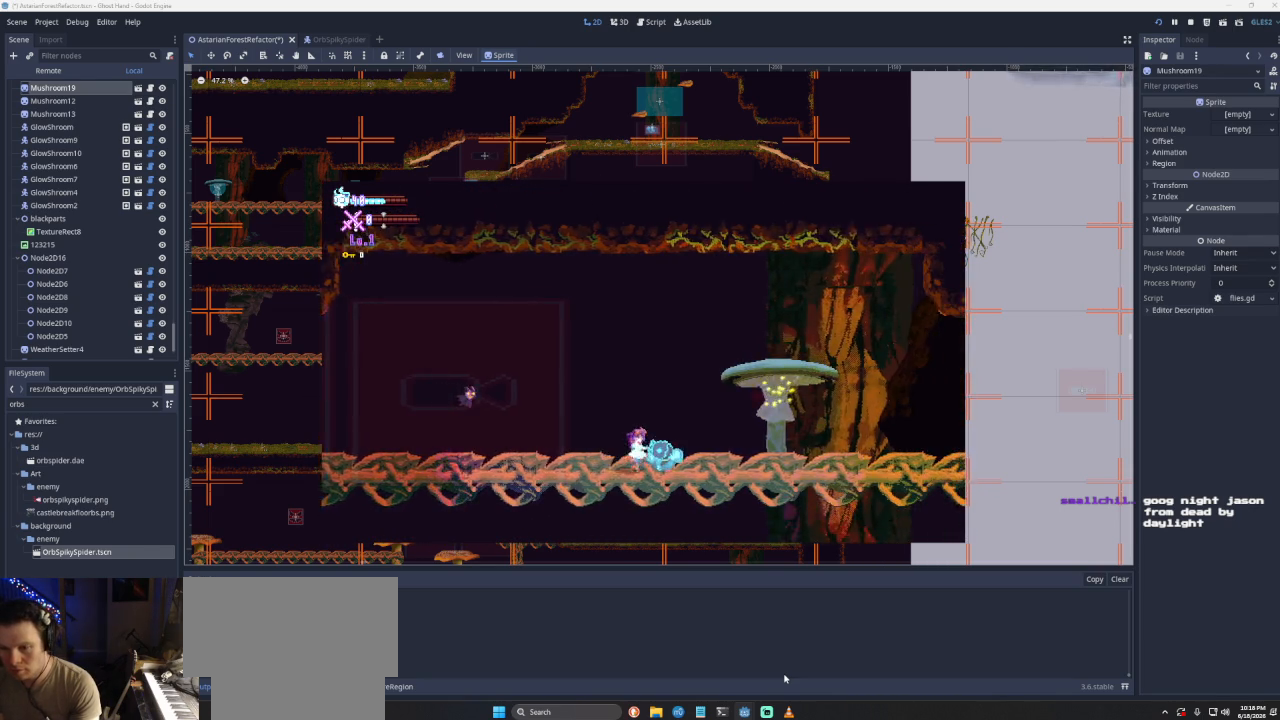
{"buttons": [], "left_stick": "right", "right_stick": "center", "events": []}
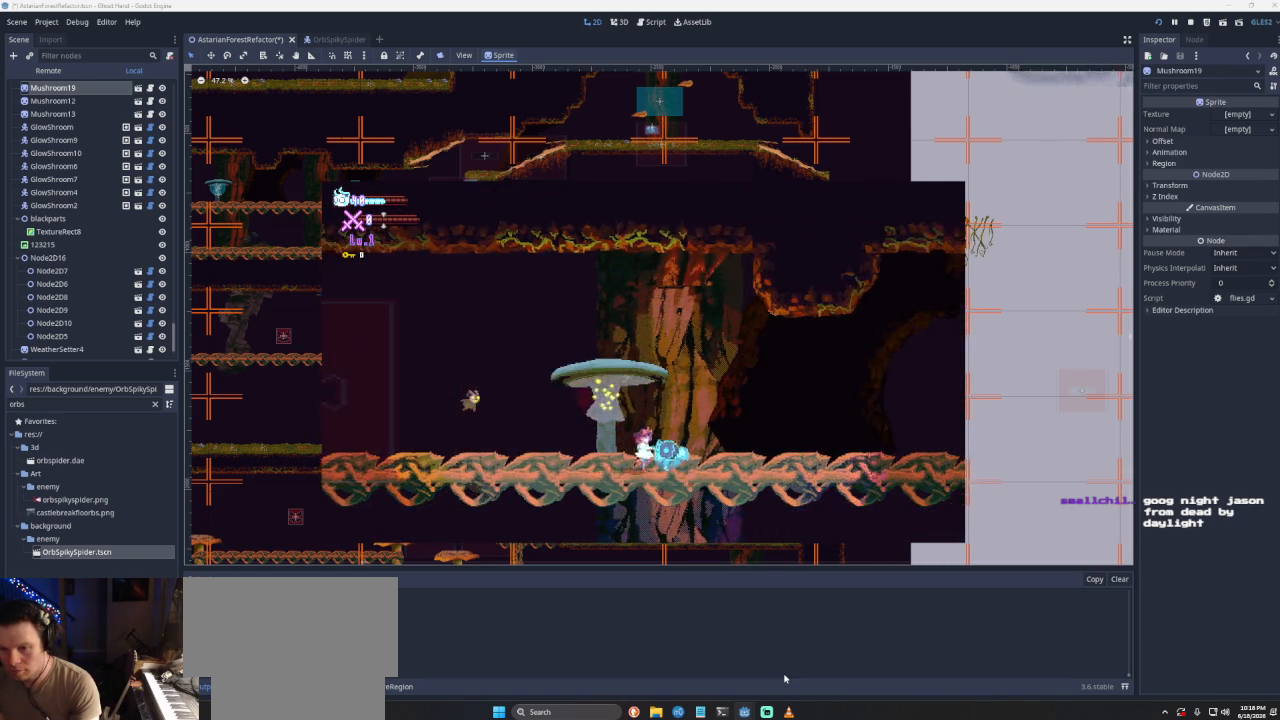
{"buttons": [], "left_stick": "right", "right_stick": "center", "events": []}
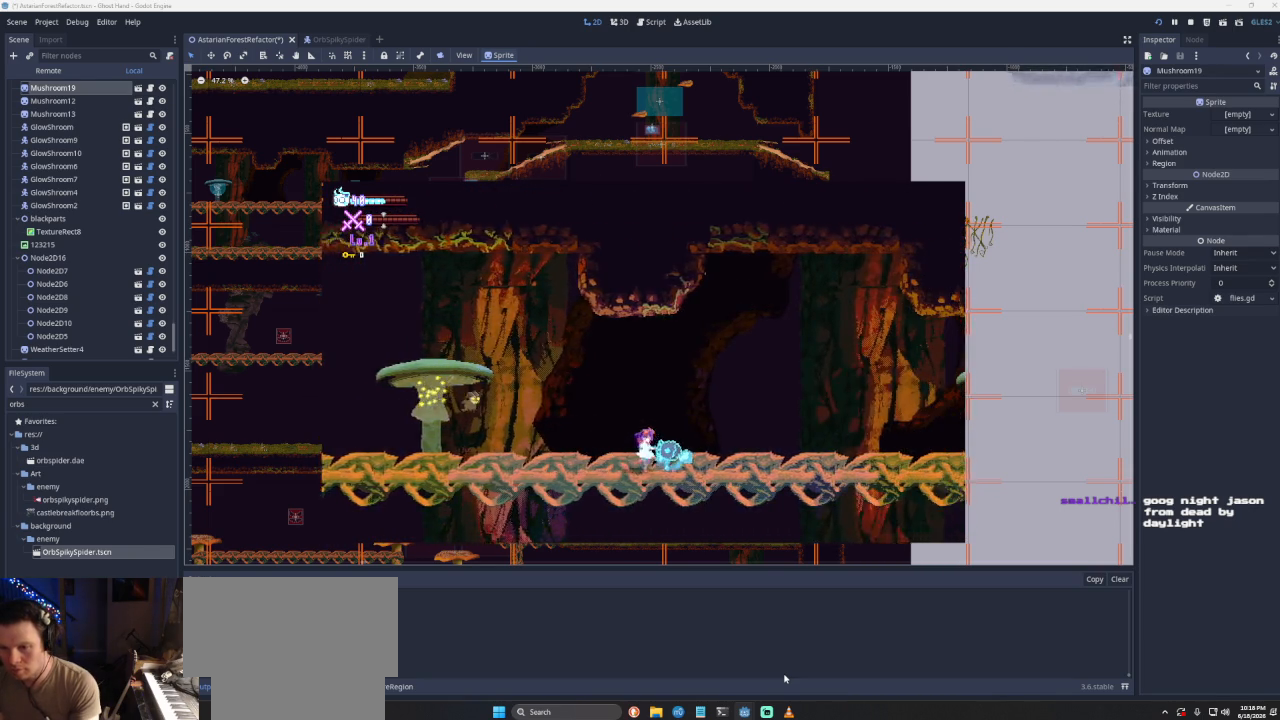
{"buttons": [], "left_stick": "right", "right_stick": "center", "events": []}
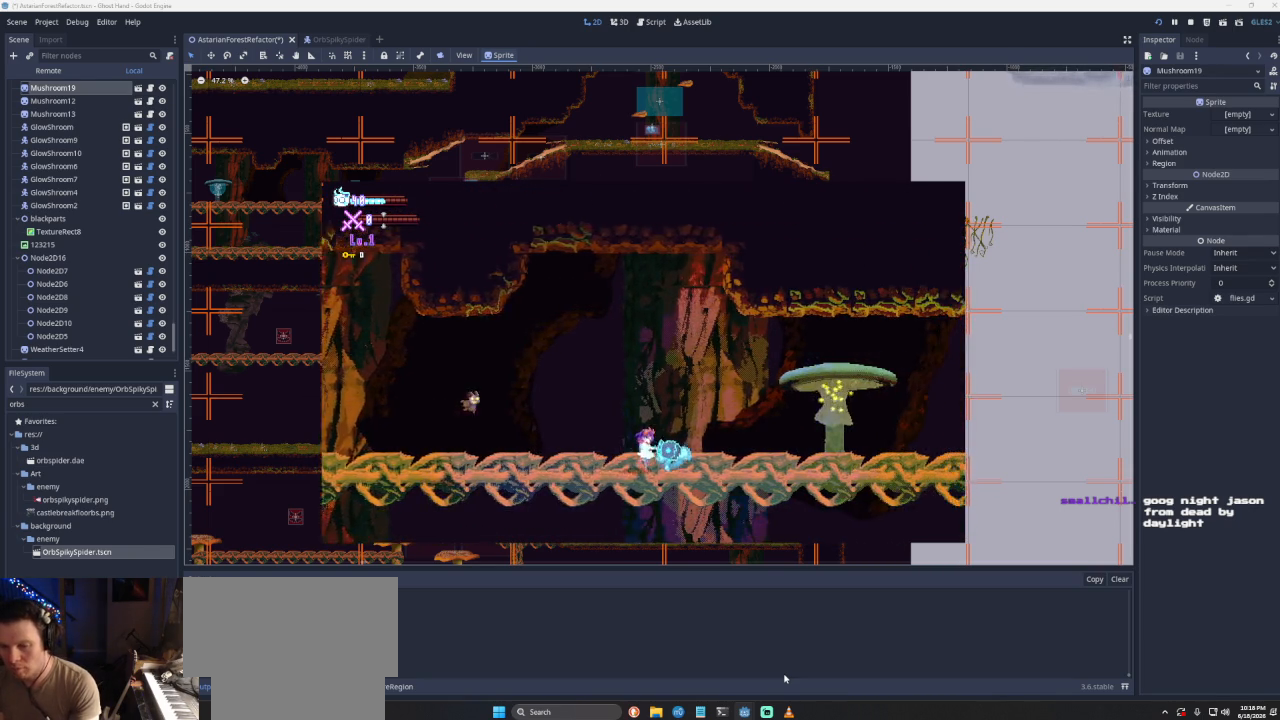
{"buttons": [], "left_stick": "right", "right_stick": "center", "events": []}
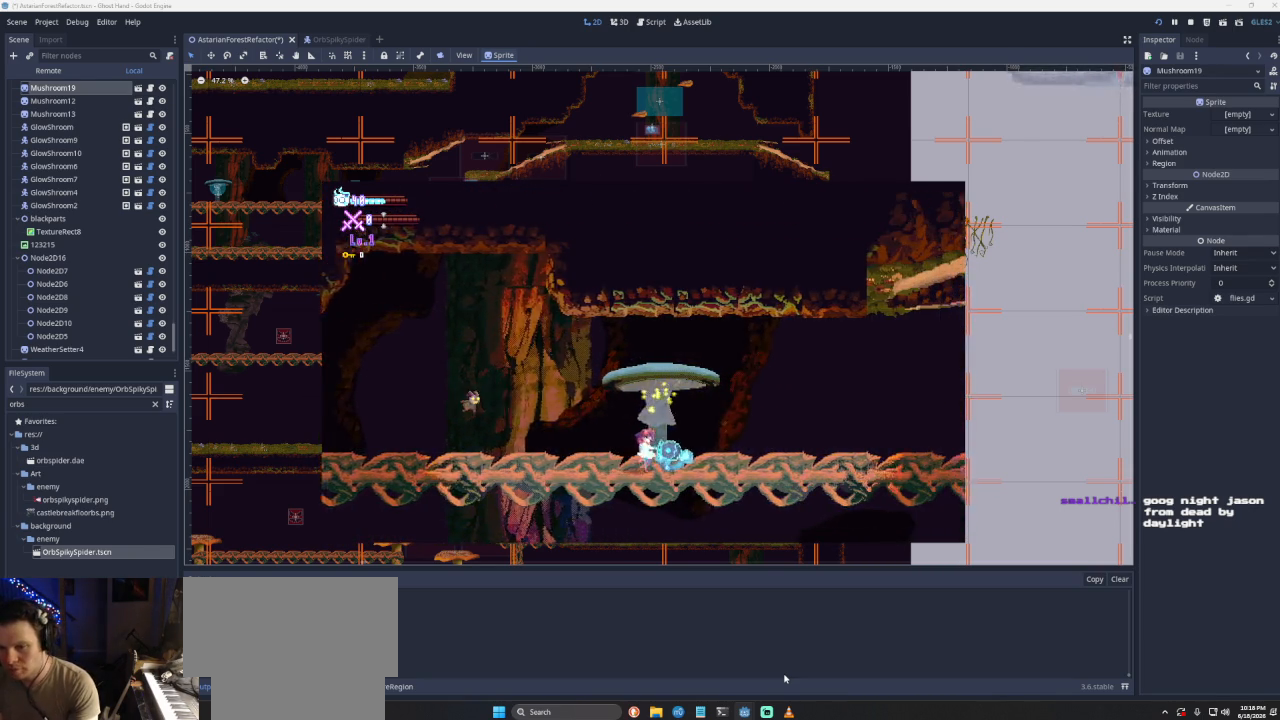
{"buttons": [], "left_stick": "right", "right_stick": "center", "events": []}
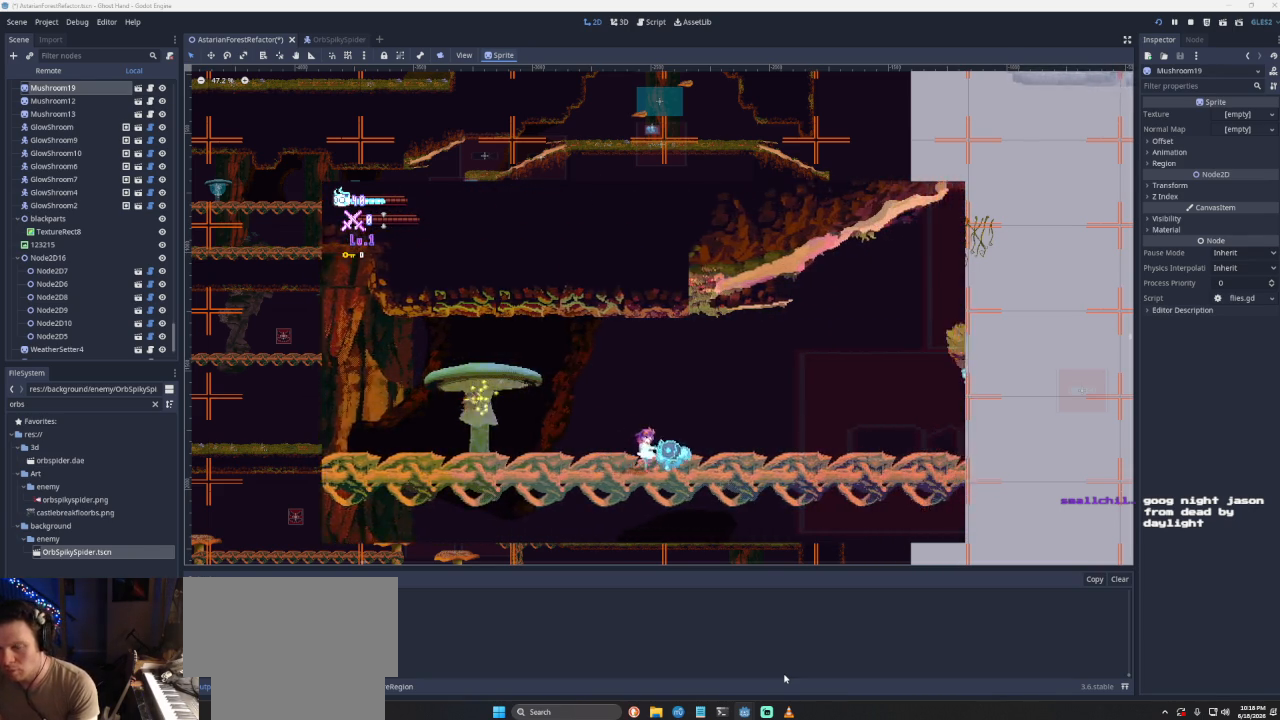
{"buttons": ["CROSS"], "left_stick": "right", "right_stick": "center", "events": [[233, "CROSS", "down"]]}
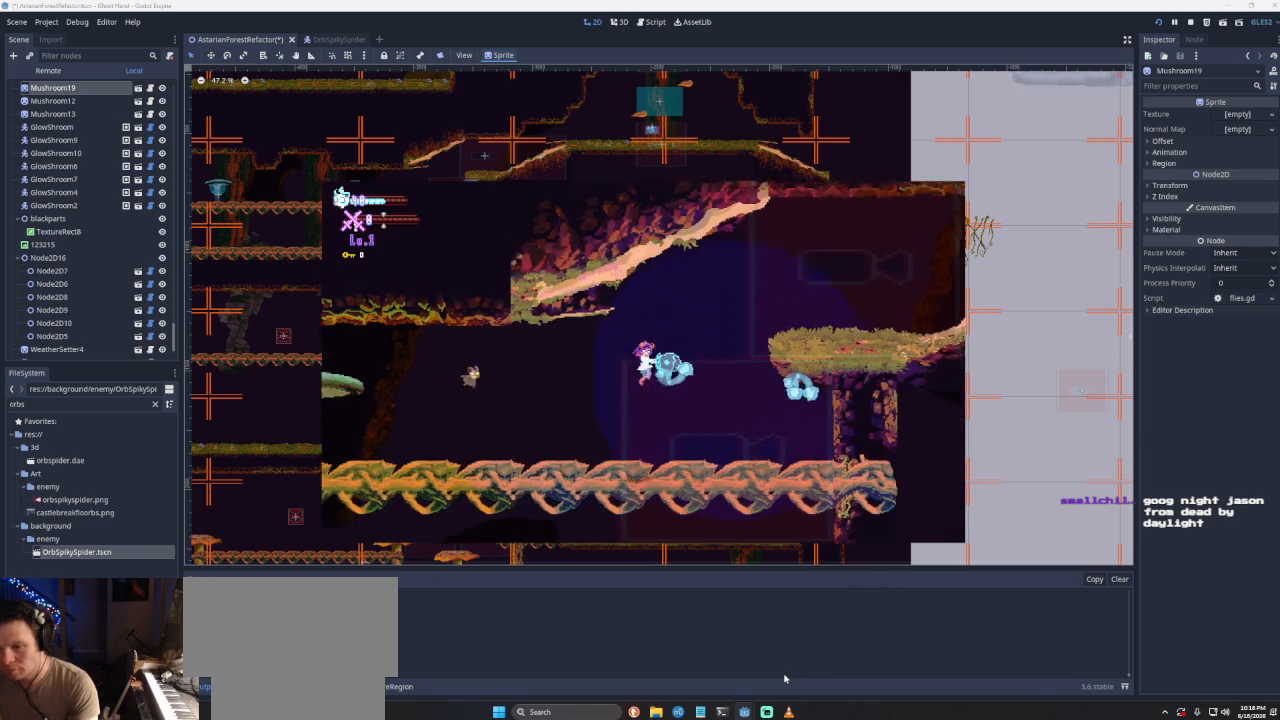
{"buttons": [], "left_stick": "right", "right_stick": "center", "events": [[33, "CROSS", "up"], [100, "CROSS", "down"], [500, "CROSS", "up"]]}
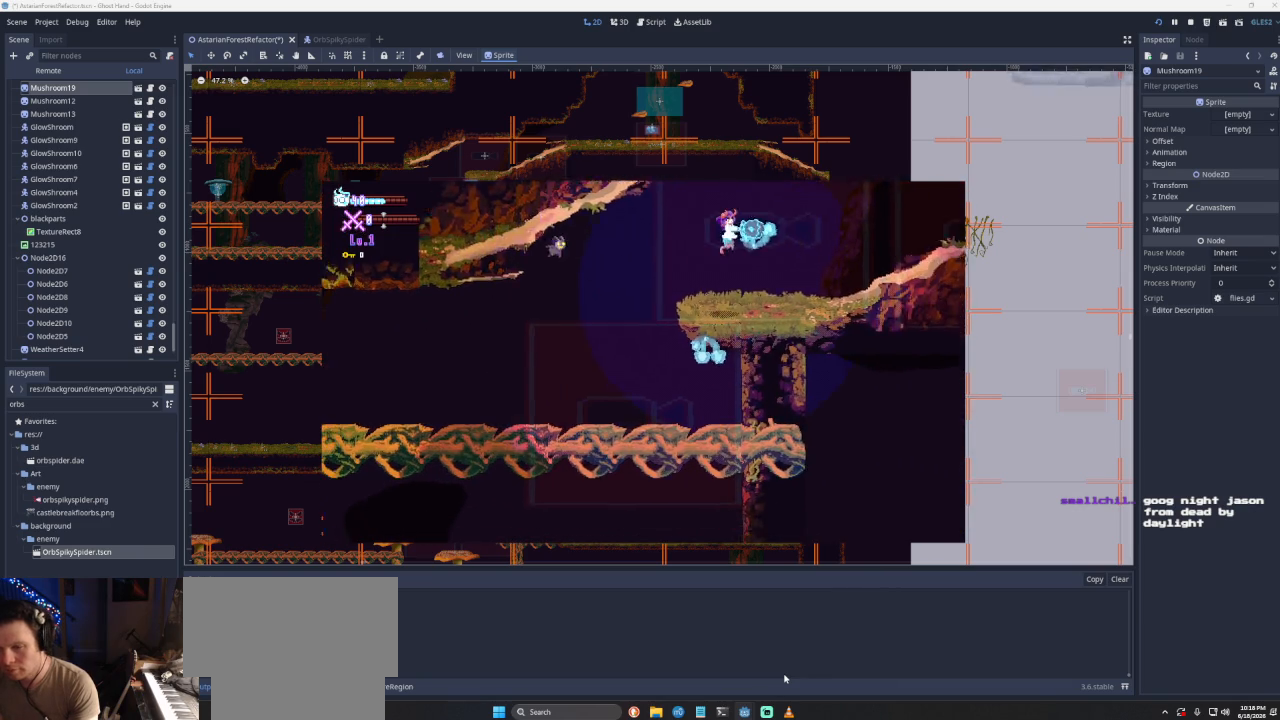
{"buttons": ["CROSS"], "left_stick": "right", "right_stick": "center", "events": [[467, "CROSS", "down"]]}
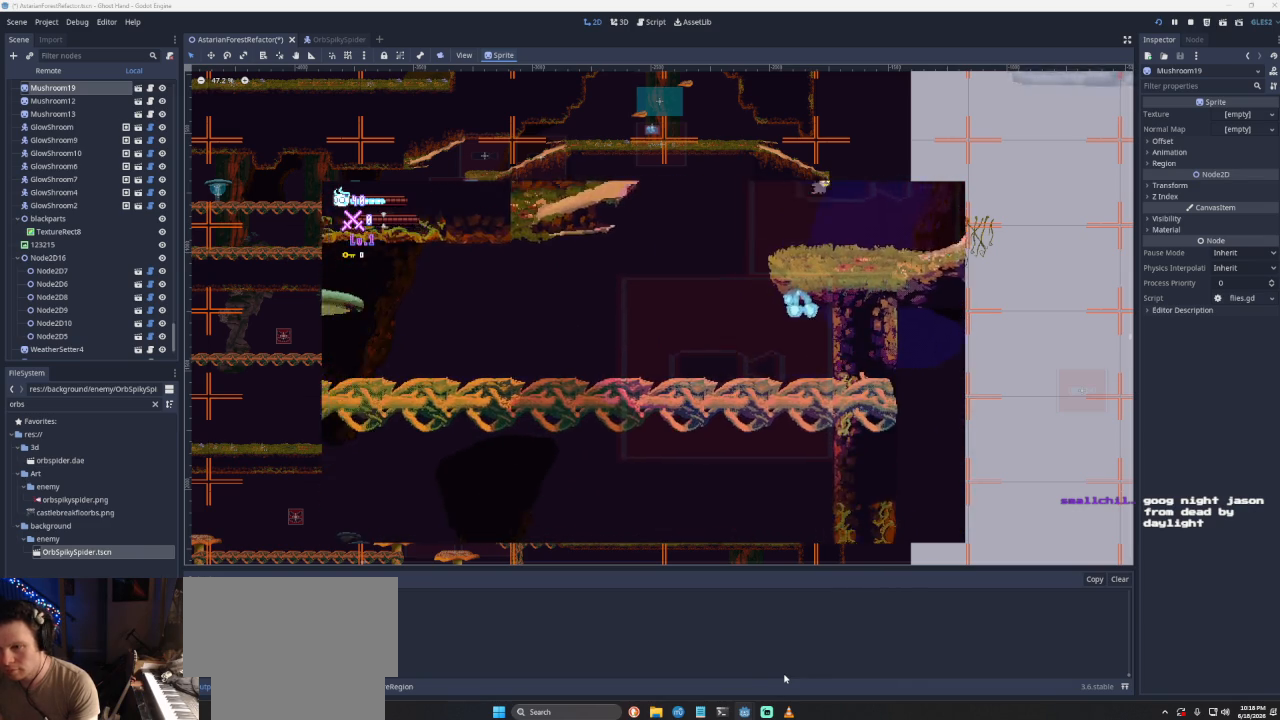
{"buttons": [], "left_stick": "right", "right_stick": "center", "events": [[333, "CROSS", "up"]]}
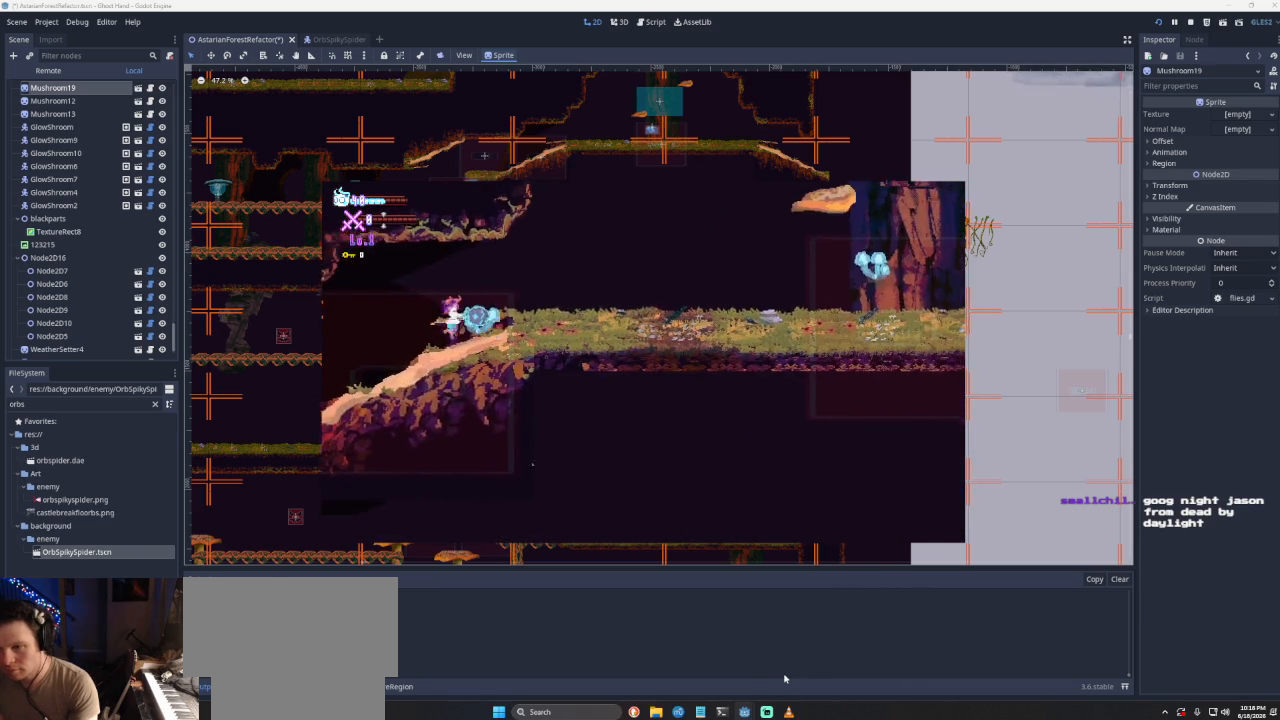
{"buttons": [], "left_stick": "right", "right_stick": "center", "events": []}
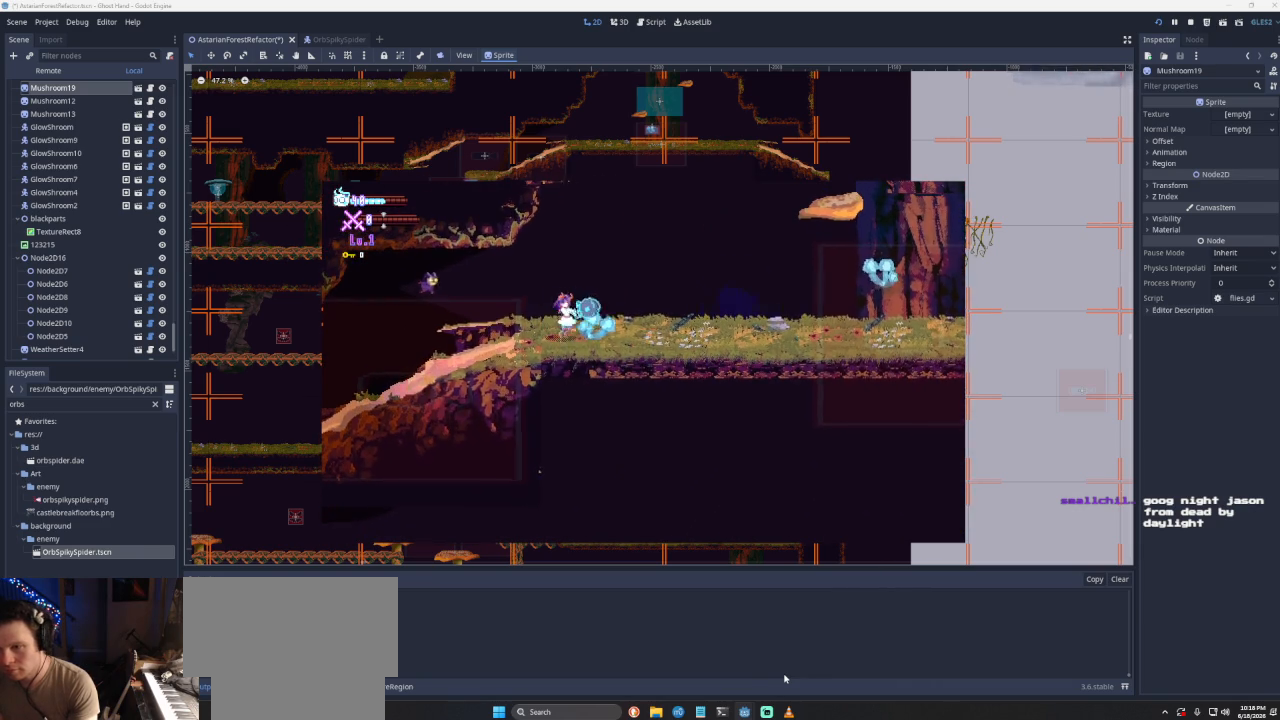
{"buttons": [], "left_stick": "right", "right_stick": "center", "events": []}
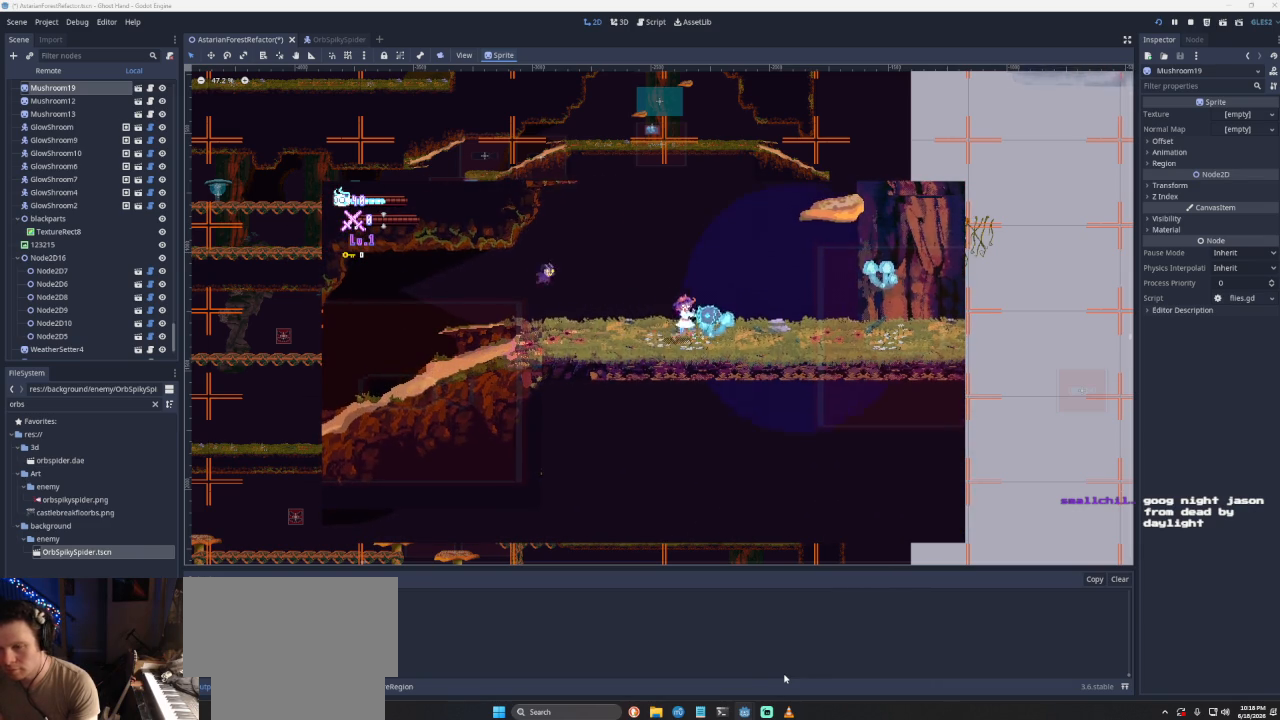
{"buttons": ["CROSS"], "left_stick": "right", "right_stick": "center", "events": [[33, "CROSS", "down"], [267, "left_stick", "up-left"], [333, "CROSS", "up"], [400, "CROSS", "down"], [400, "left_stick", "right"]]}
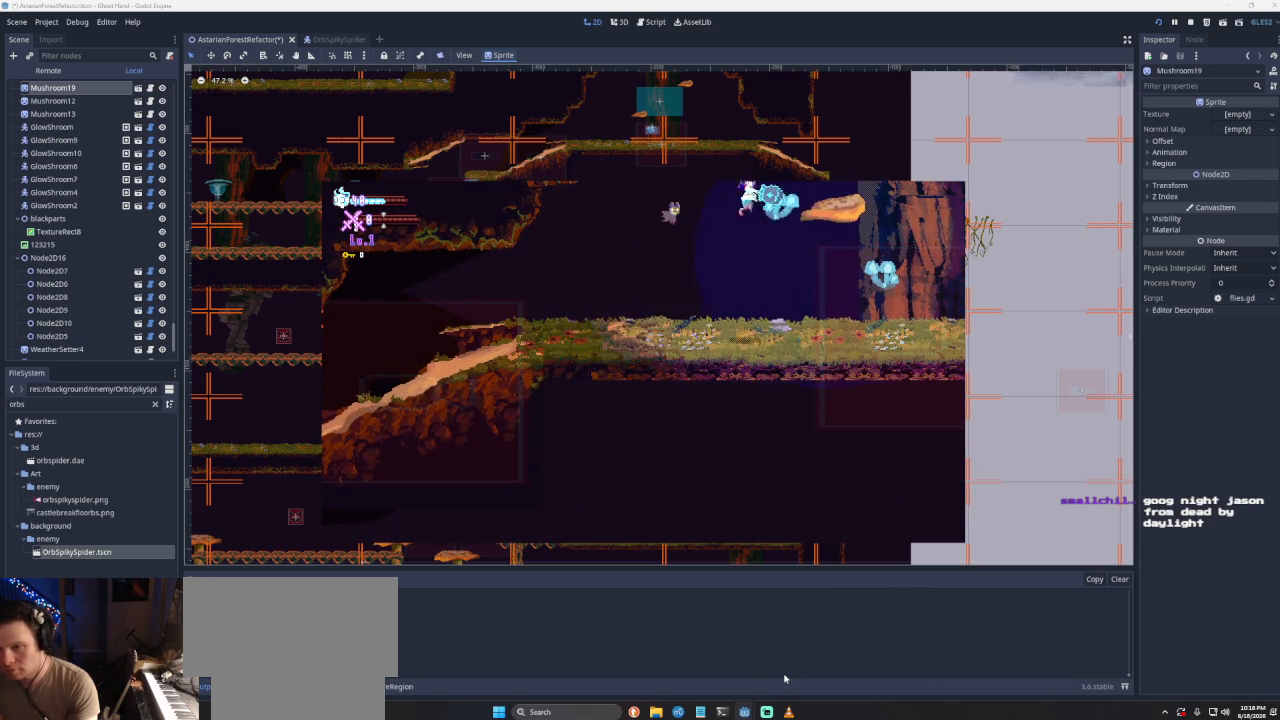
{"buttons": [], "left_stick": "right", "right_stick": "center", "events": [[200, "CROSS", "up"], [367, "left_stick", "center"], [500, "left_stick", "right"]]}
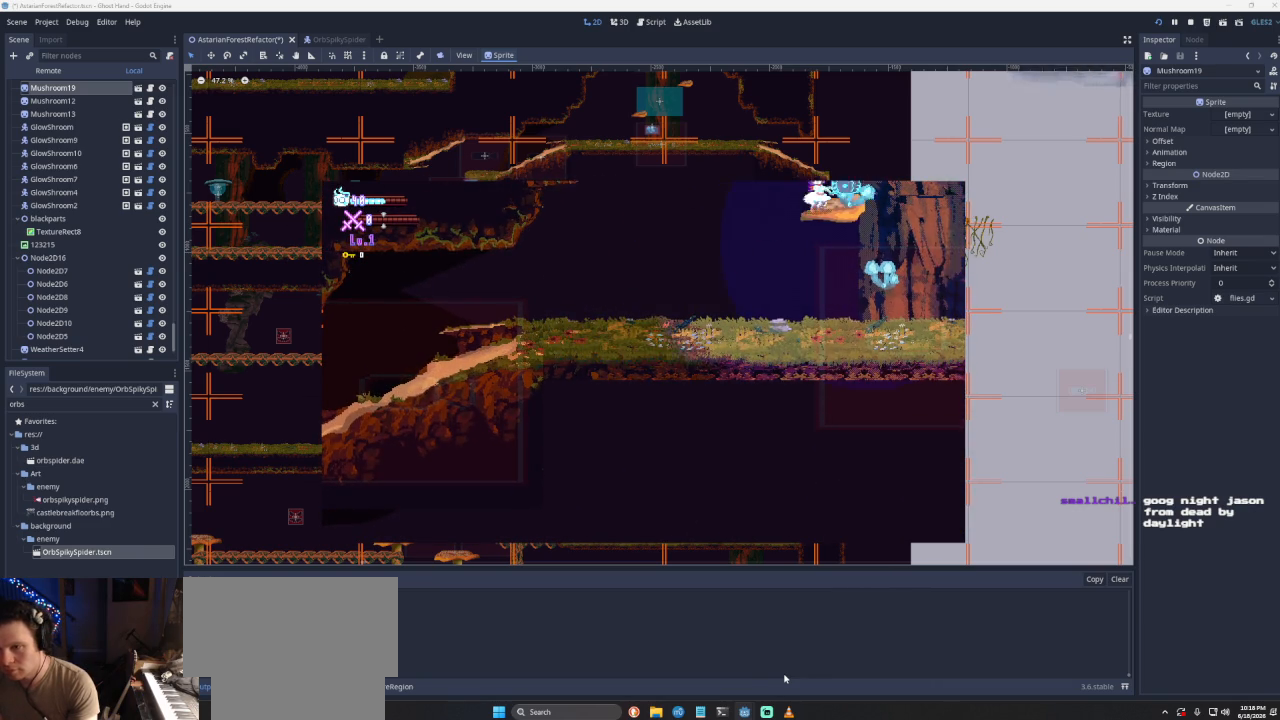
{"buttons": ["CROSS"], "left_stick": "right", "right_stick": "center", "events": [[133, "CROSS", "down"]]}
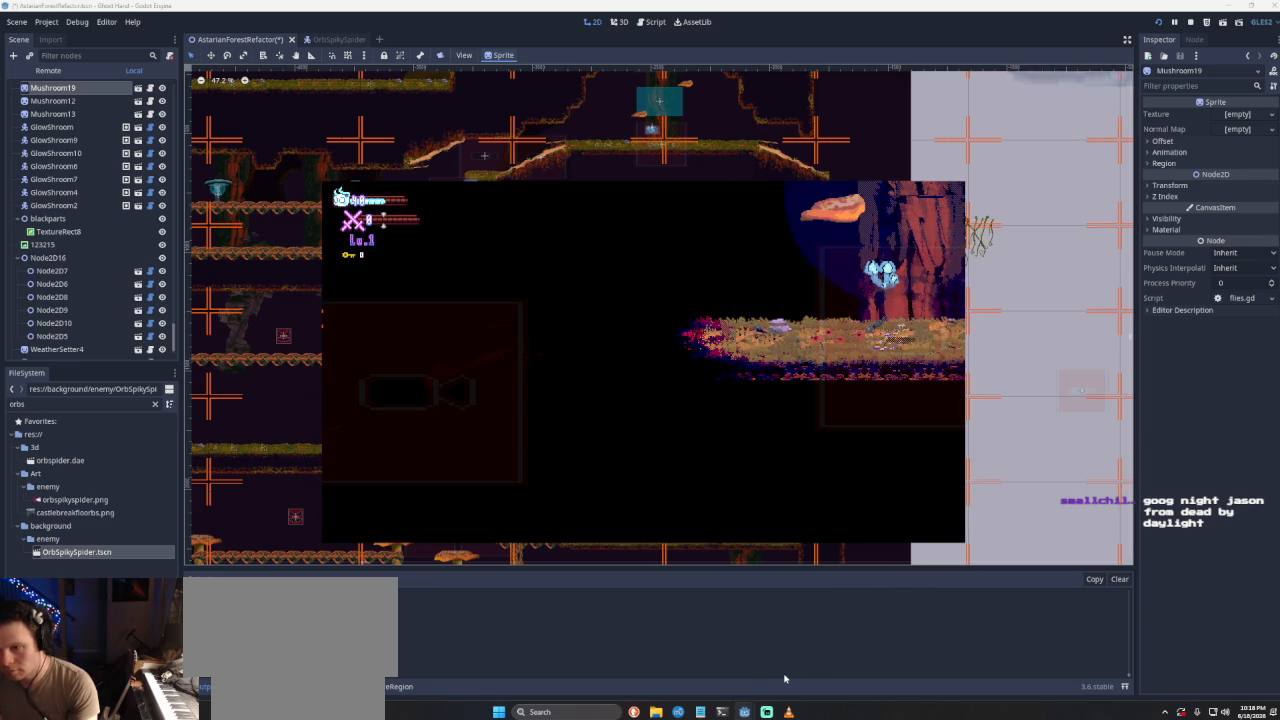
{"buttons": ["CROSS"], "left_stick": "center", "right_stick": "center", "events": [[233, "CROSS", "up"], [300, "CROSS", "down"], [467, "left_stick", "center"]]}
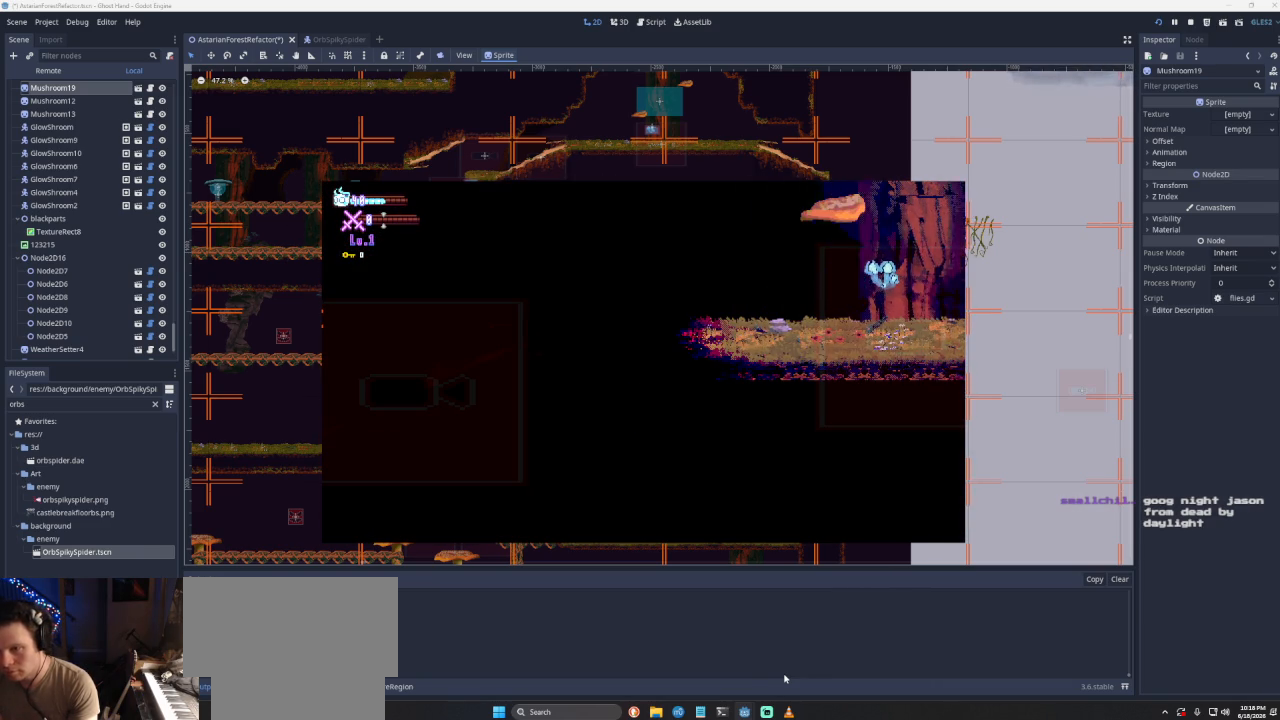
{"buttons": [], "left_stick": "right", "right_stick": "center", "events": [[67, "CROSS", "up"], [500, "left_stick", "right"]]}
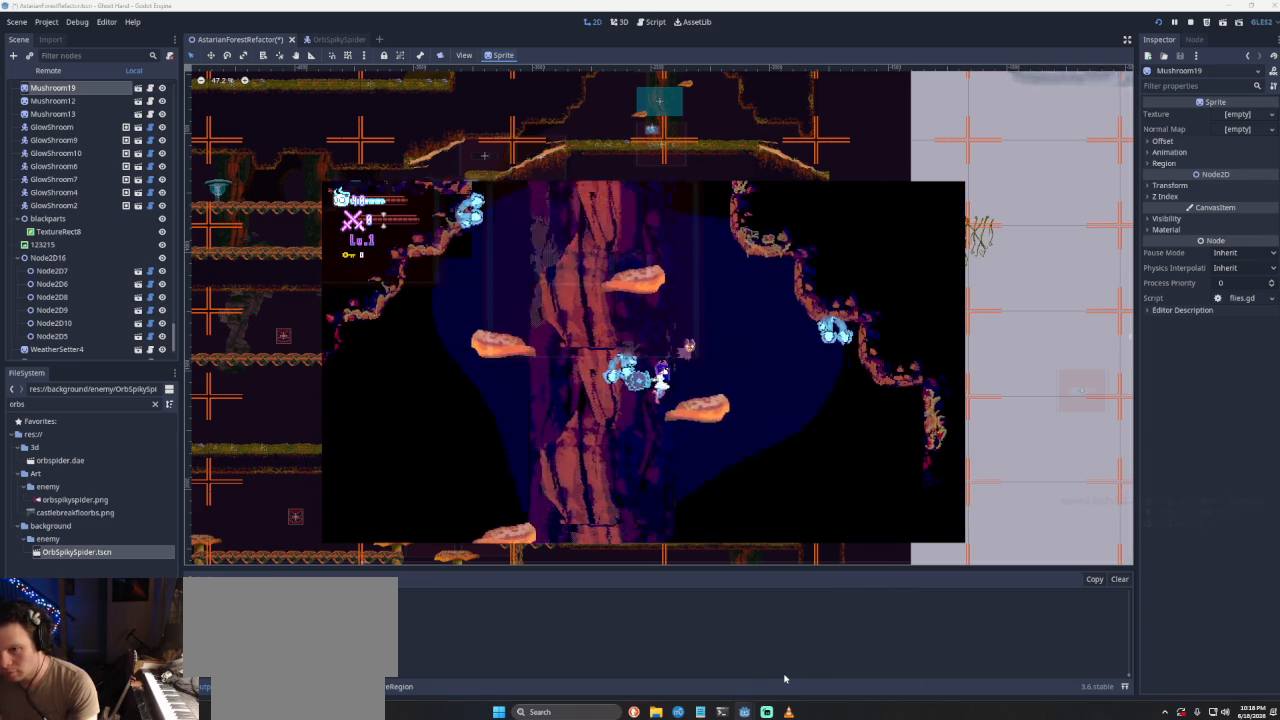
{"buttons": ["CROSS"], "left_stick": "left", "right_stick": "center", "events": [[133, "left_stick", "center"], [300, "left_stick", "left"], [367, "CROSS", "down"]]}
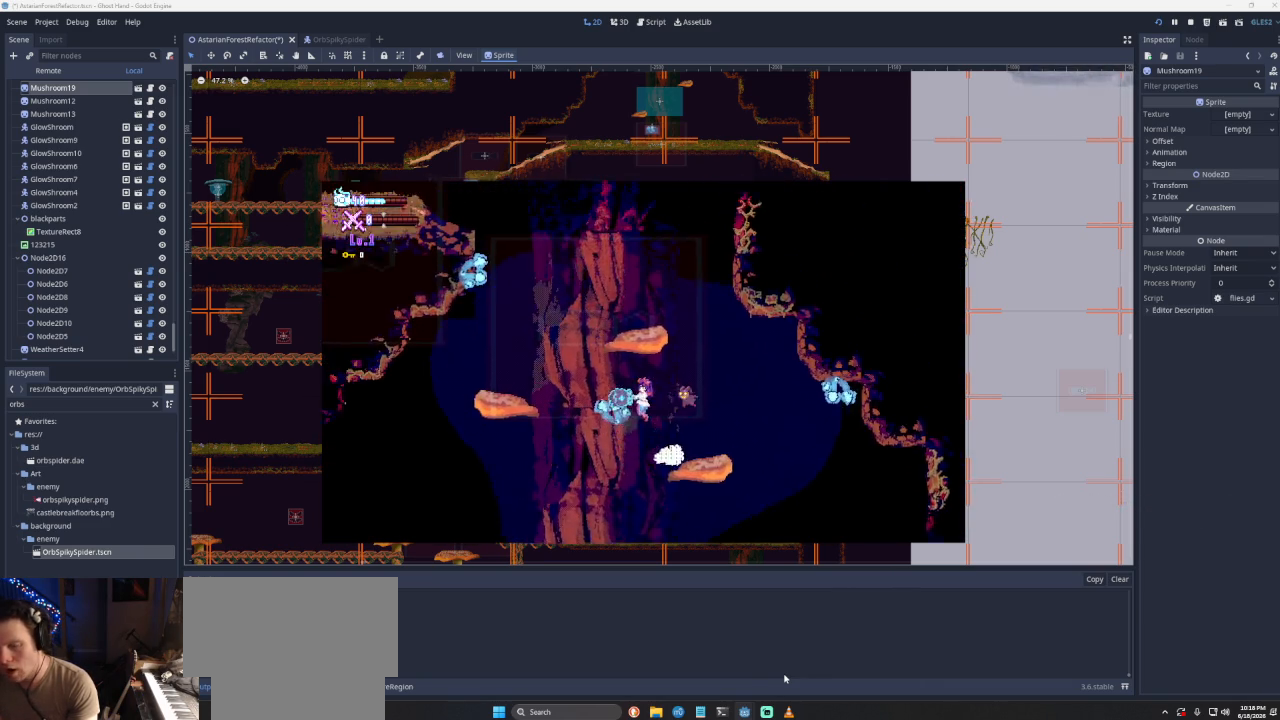
{"buttons": [], "left_stick": "left", "right_stick": "center", "events": [[100, "CROSS", "up"], [300, "CROSS", "down"], [500, "CROSS", "up"]]}
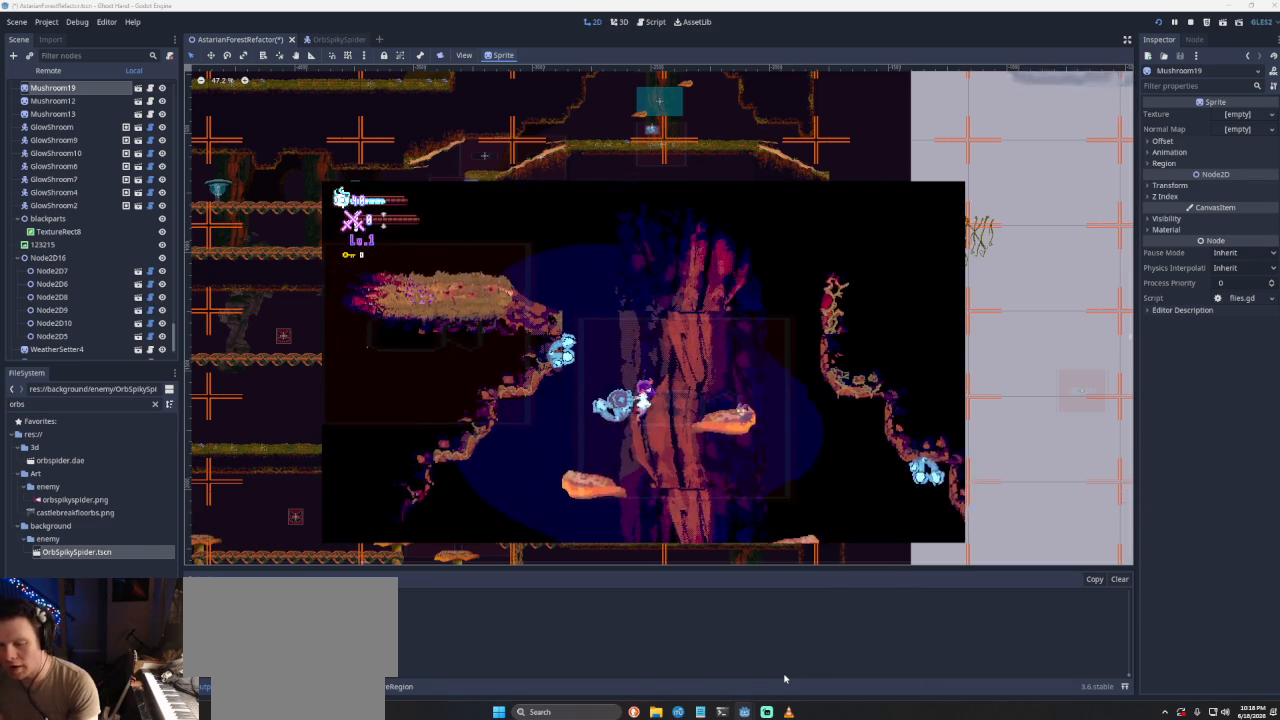
{"buttons": ["START"], "left_stick": "center", "right_stick": "center", "events": [[133, "left_stick", "center"], [333, "START", "down"], [367, "START", "up"], [400, "START", "down"]]}
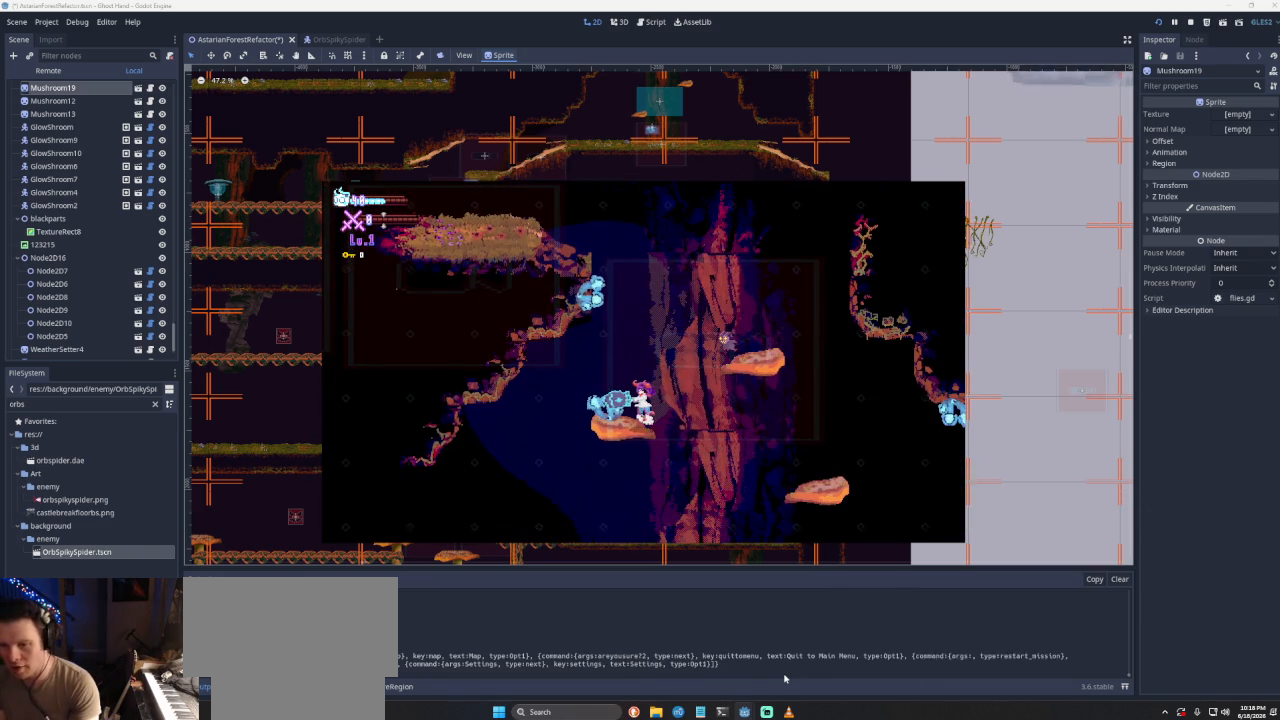
{"buttons": [], "left_stick": "center", "right_stick": "center", "events": [[67, "START", "up"]]}